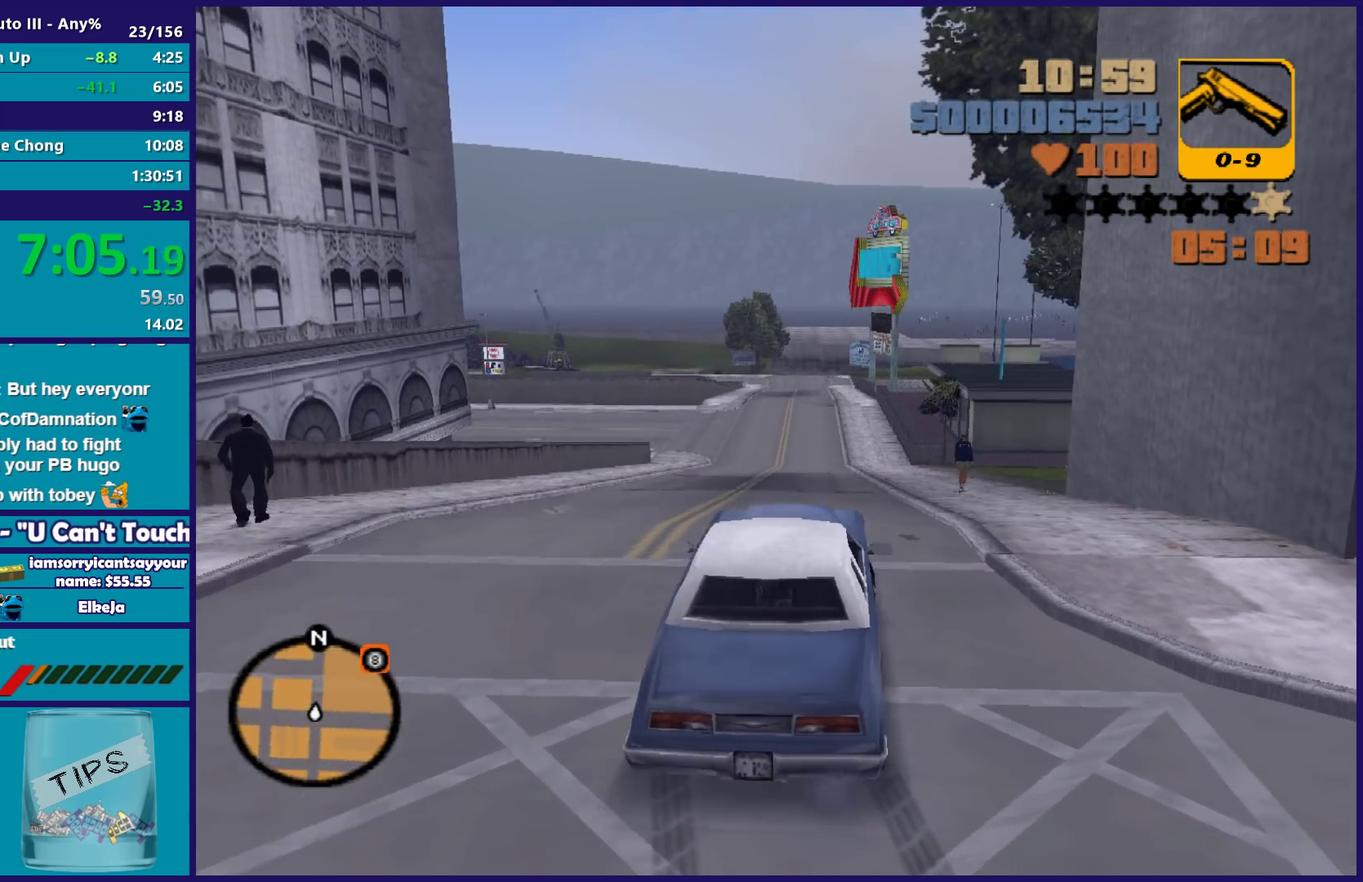
Gameplay with a controller (Xbox layout); each line is a JSON object with the inputs held at the frame after it. "events" lists button and stick changes between this image and that frame as [ms after this image, input, new state], when the widget could be followed in between. Not read: START.
{"buttons": ["R2"], "left_stick": "center", "right_stick": "center", "events": [[117, "left_stick", "right"], [317, "left_stick", "center"]]}
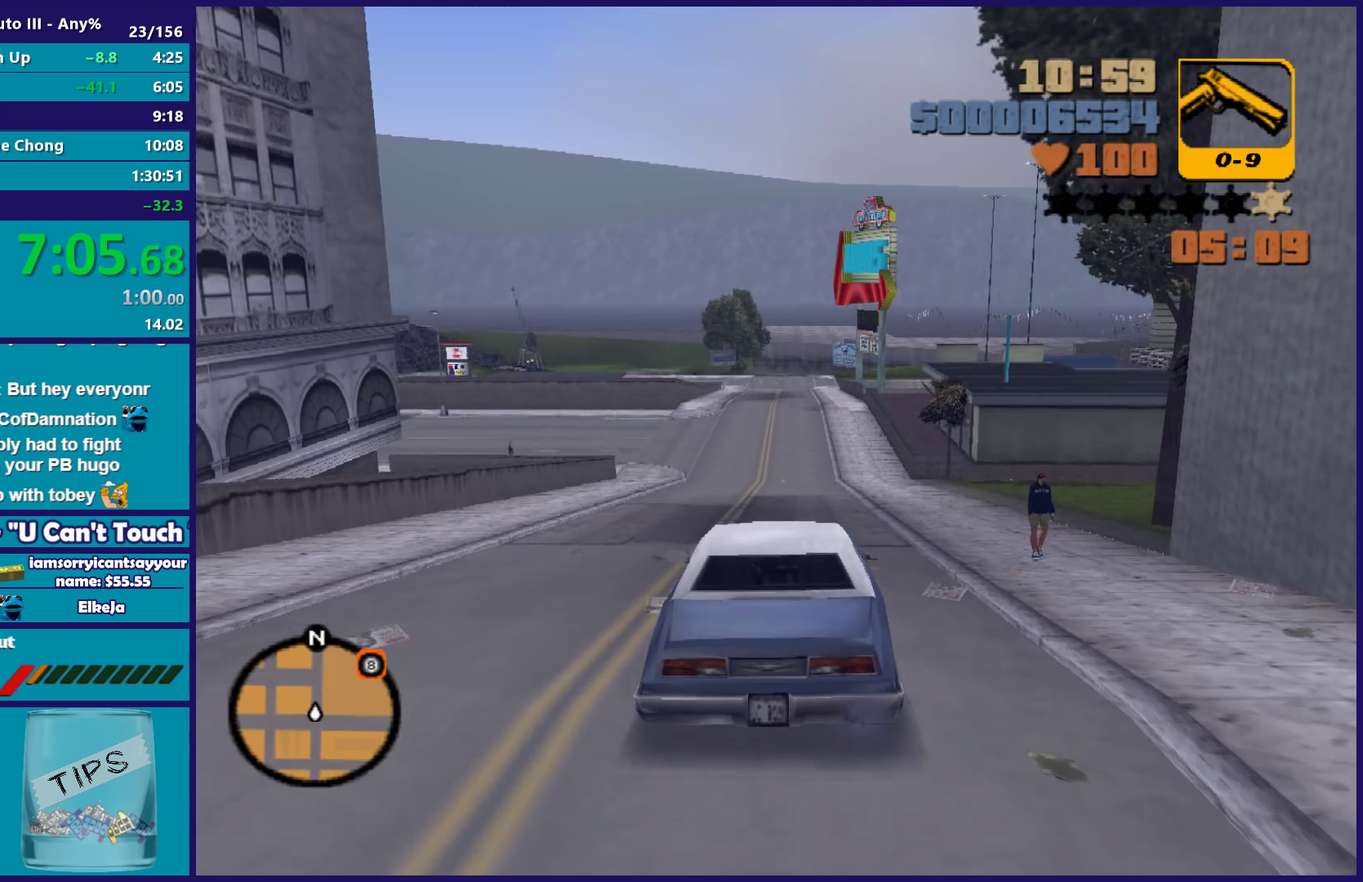
{"buttons": ["R2"], "left_stick": "down-right", "right_stick": "center", "events": [[333, "left_stick", "left"], [467, "left_stick", "down-right"]]}
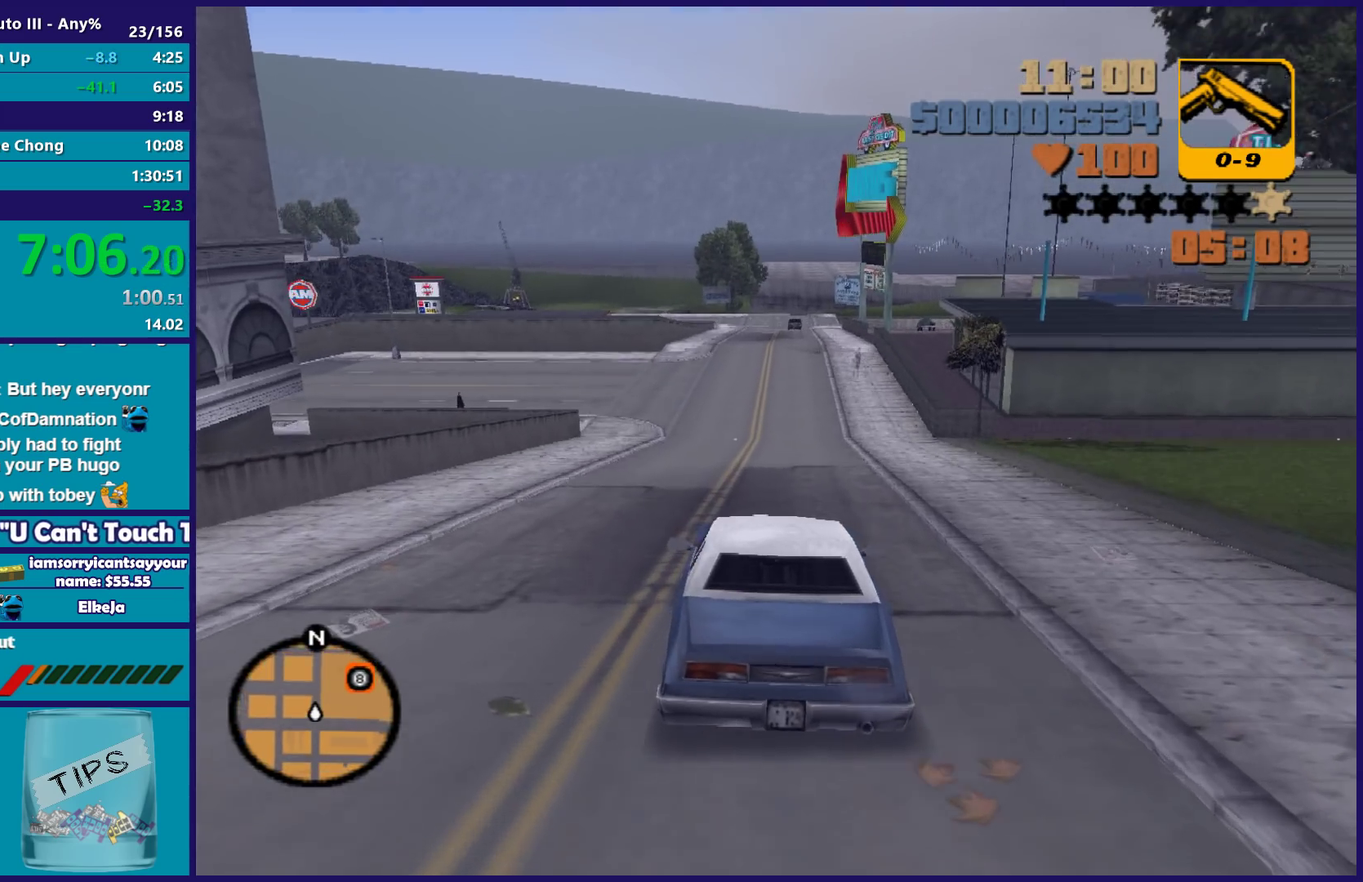
{"buttons": ["R2"], "left_stick": "right", "right_stick": "center", "events": [[67, "left_stick", "center"], [500, "left_stick", "right"]]}
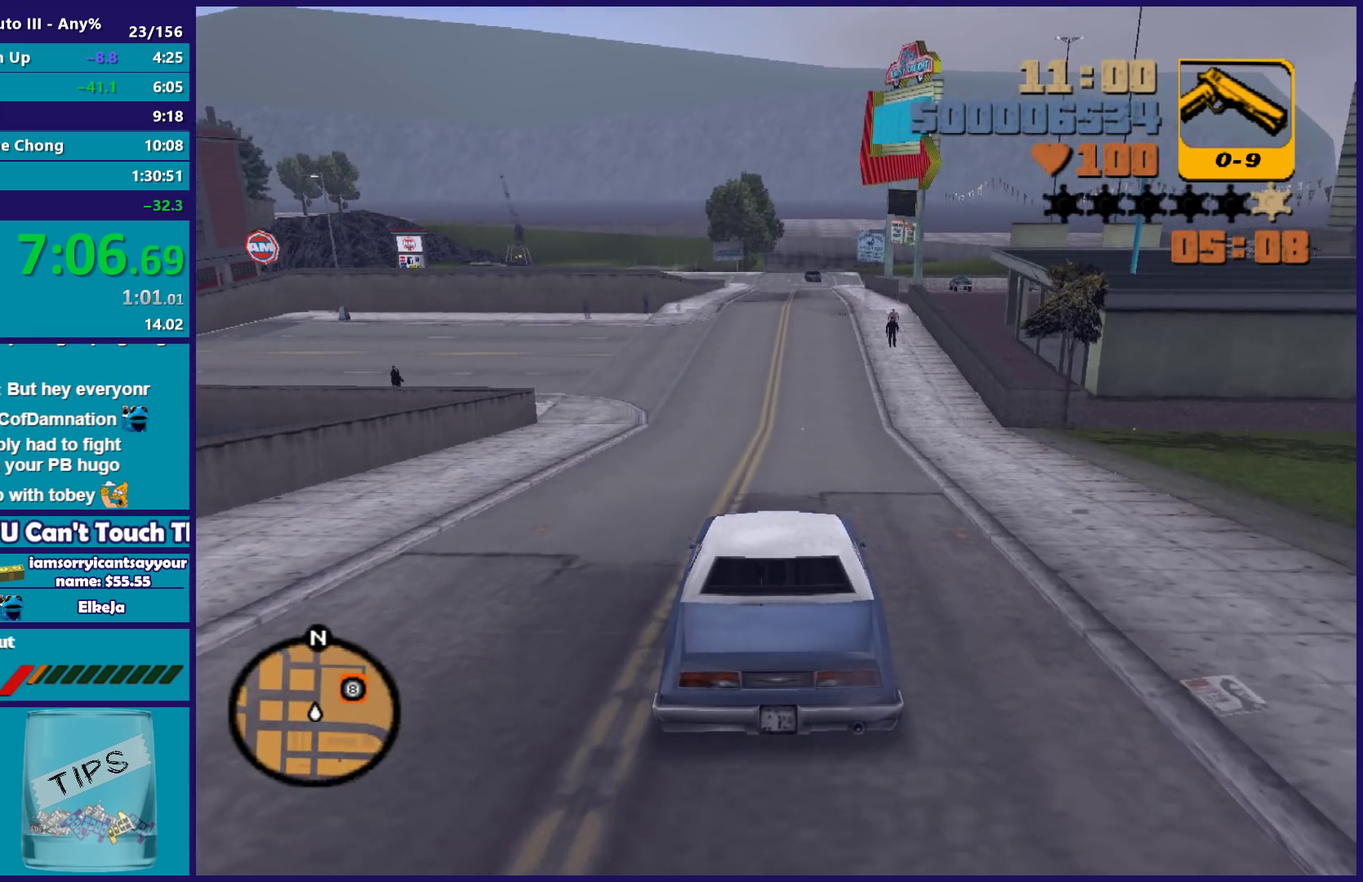
{"buttons": ["R2"], "left_stick": "center", "right_stick": "center", "events": [[83, "left_stick", "center"], [383, "left_stick", "left"], [450, "left_stick", "center"]]}
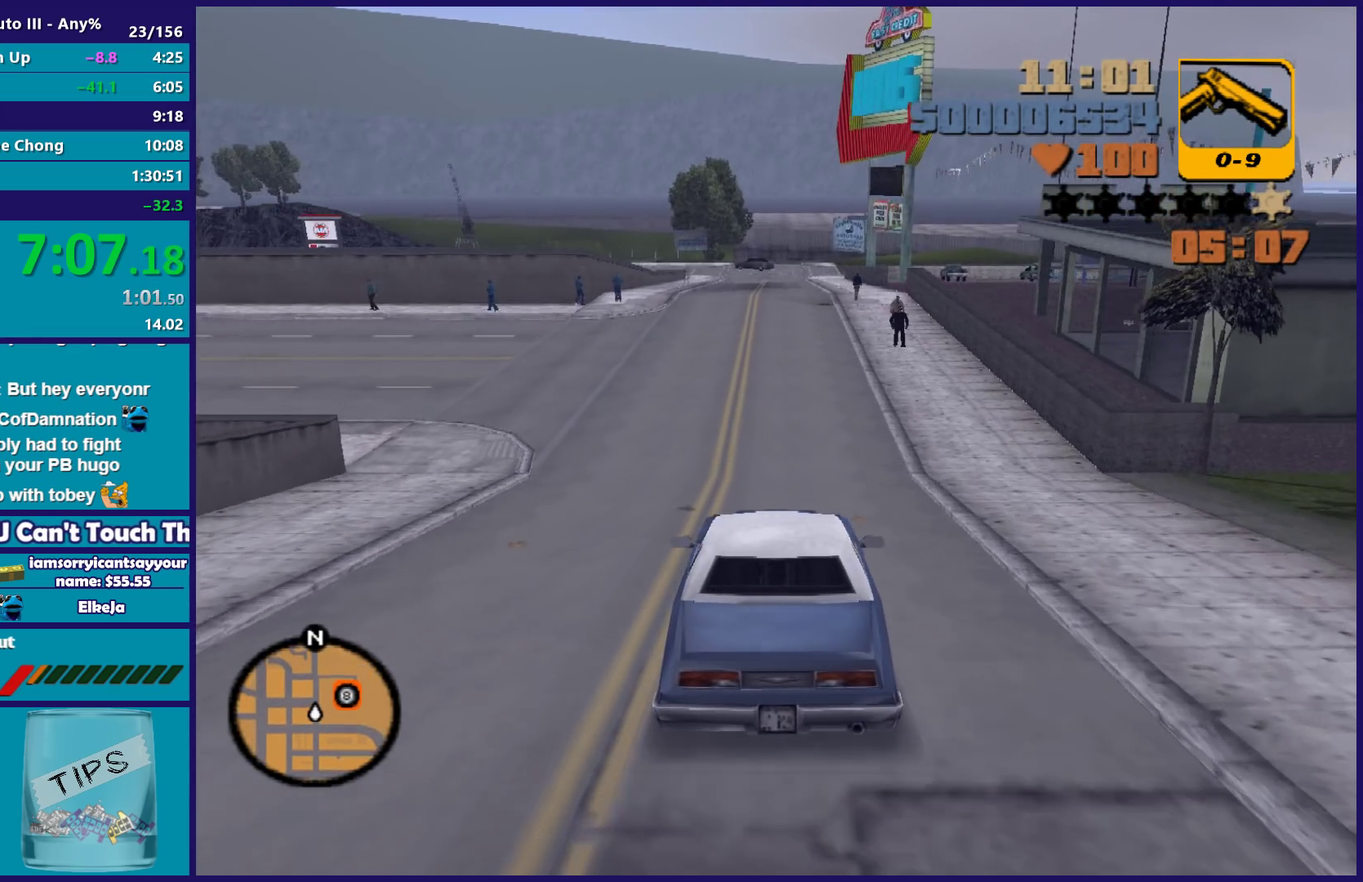
{"buttons": ["R2"], "left_stick": "center", "right_stick": "center", "events": []}
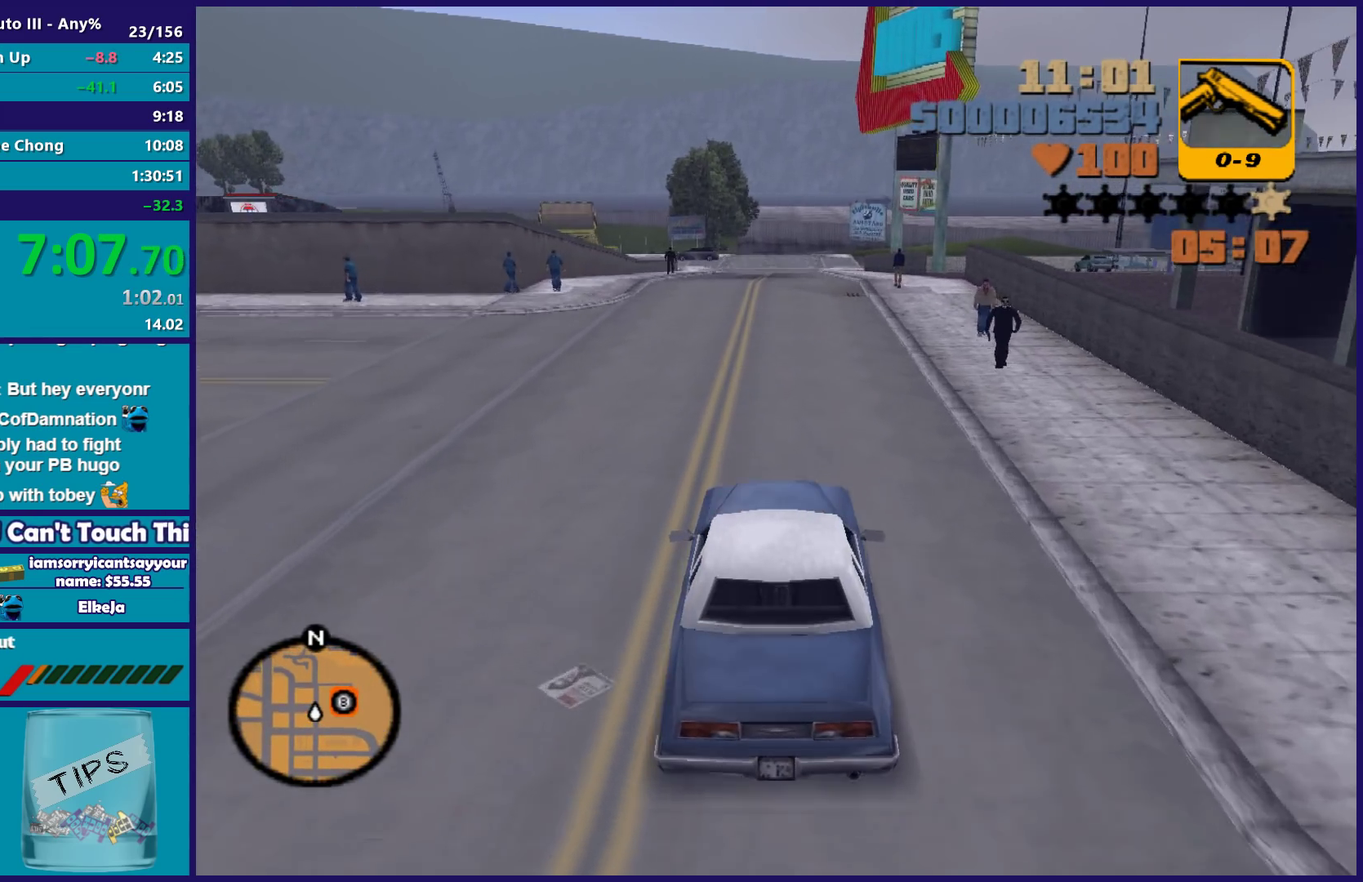
{"buttons": ["R2"], "left_stick": "center", "right_stick": "center", "events": [[17, "left_stick", "left"], [83, "left_stick", "center"]]}
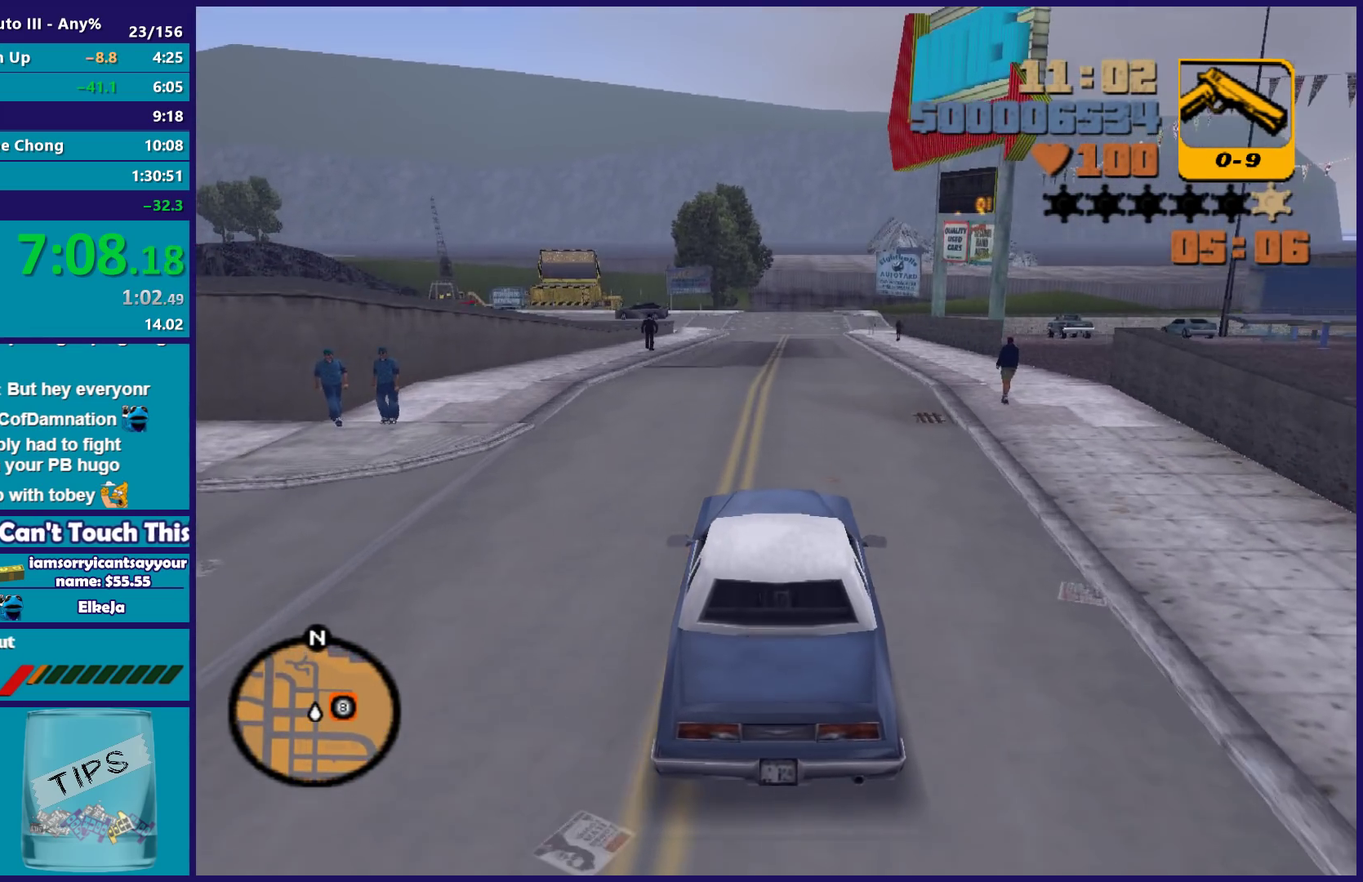
{"buttons": ["R2"], "left_stick": "center", "right_stick": "center", "events": []}
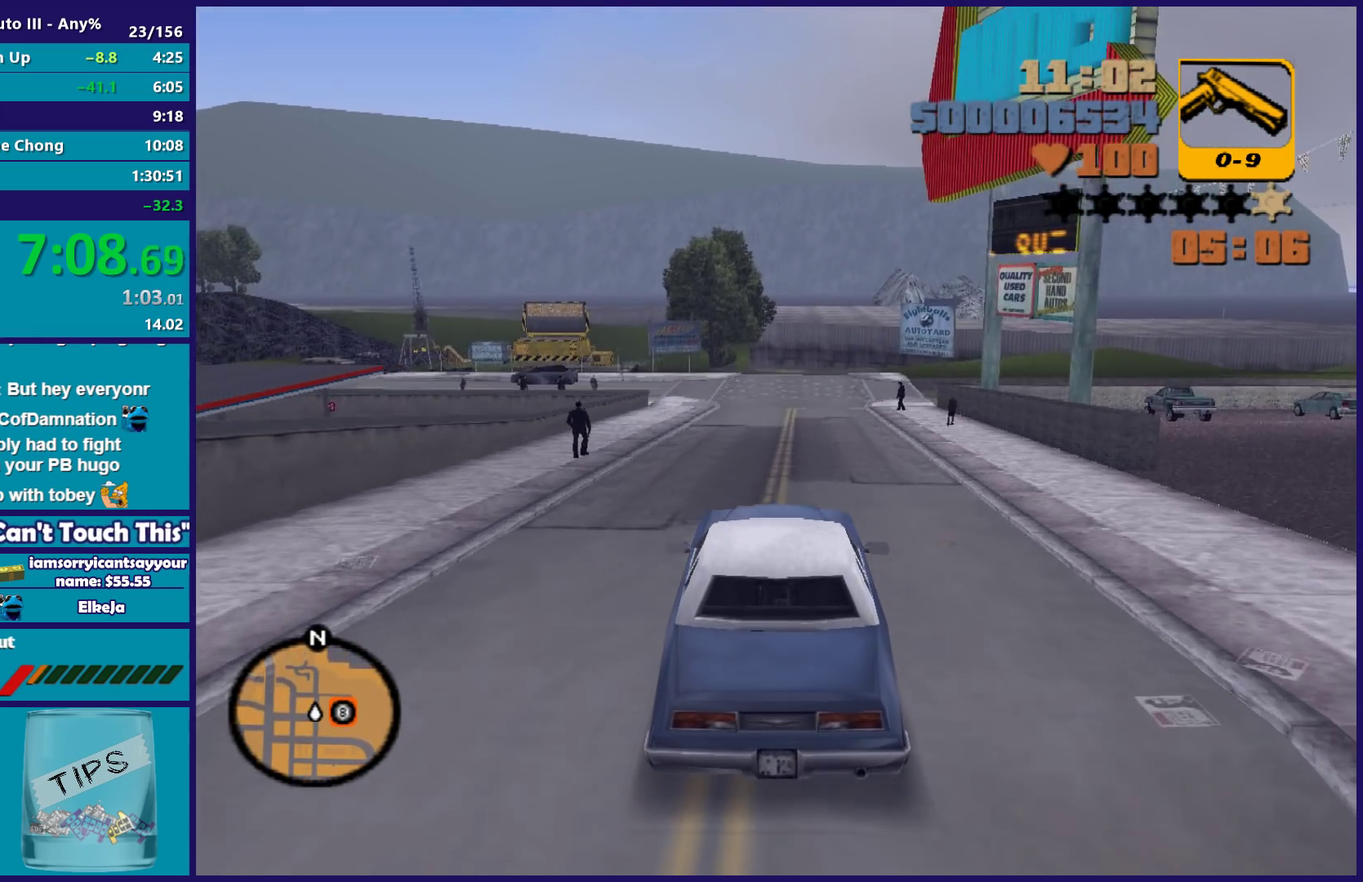
{"buttons": [], "left_stick": "center", "right_stick": "center", "events": [[500, "R2", "up"]]}
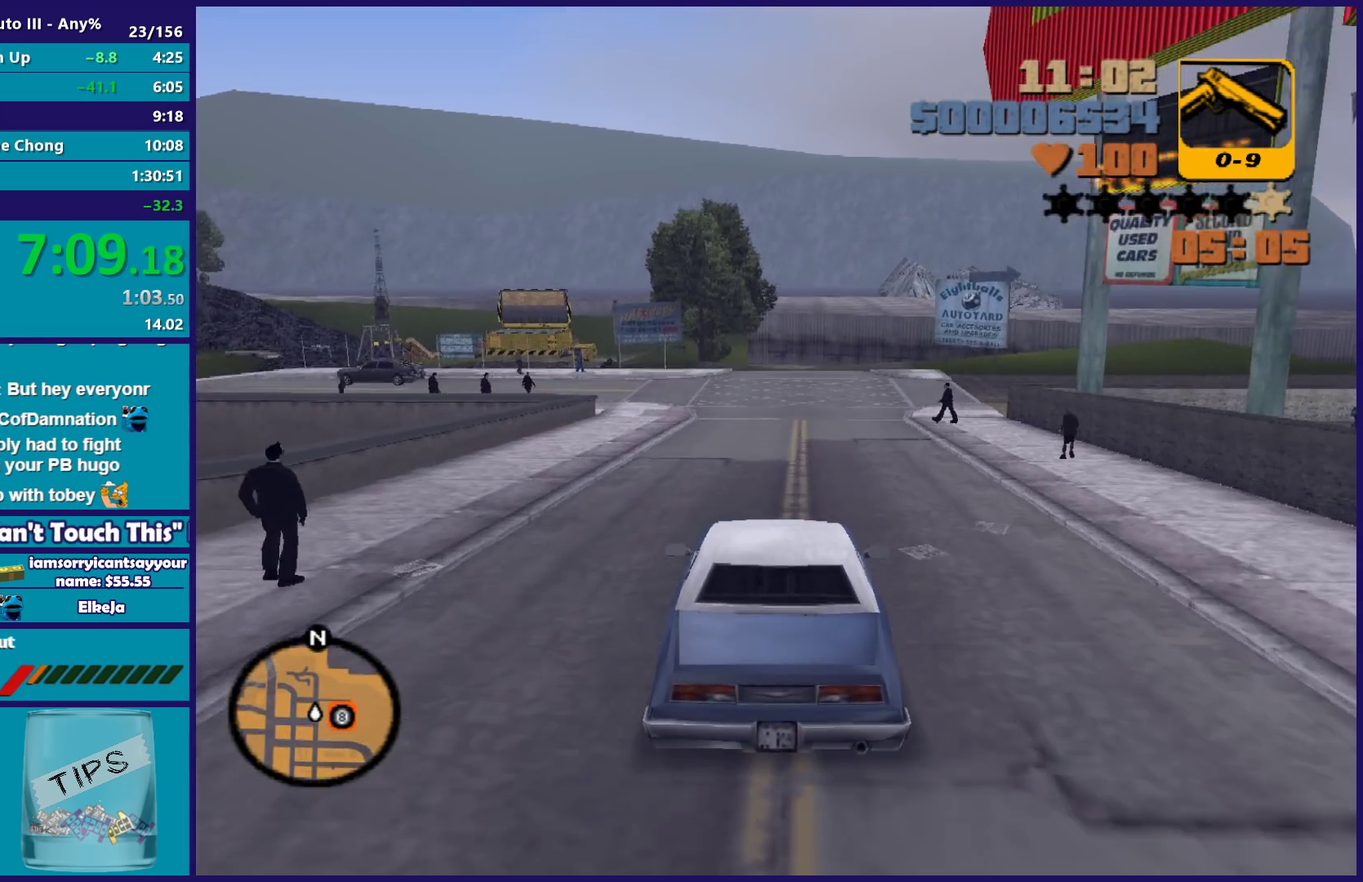
{"buttons": ["L2"], "left_stick": "center", "right_stick": "center", "events": [[33, "L2", "down"], [383, "left_stick", "right"], [483, "left_stick", "center"]]}
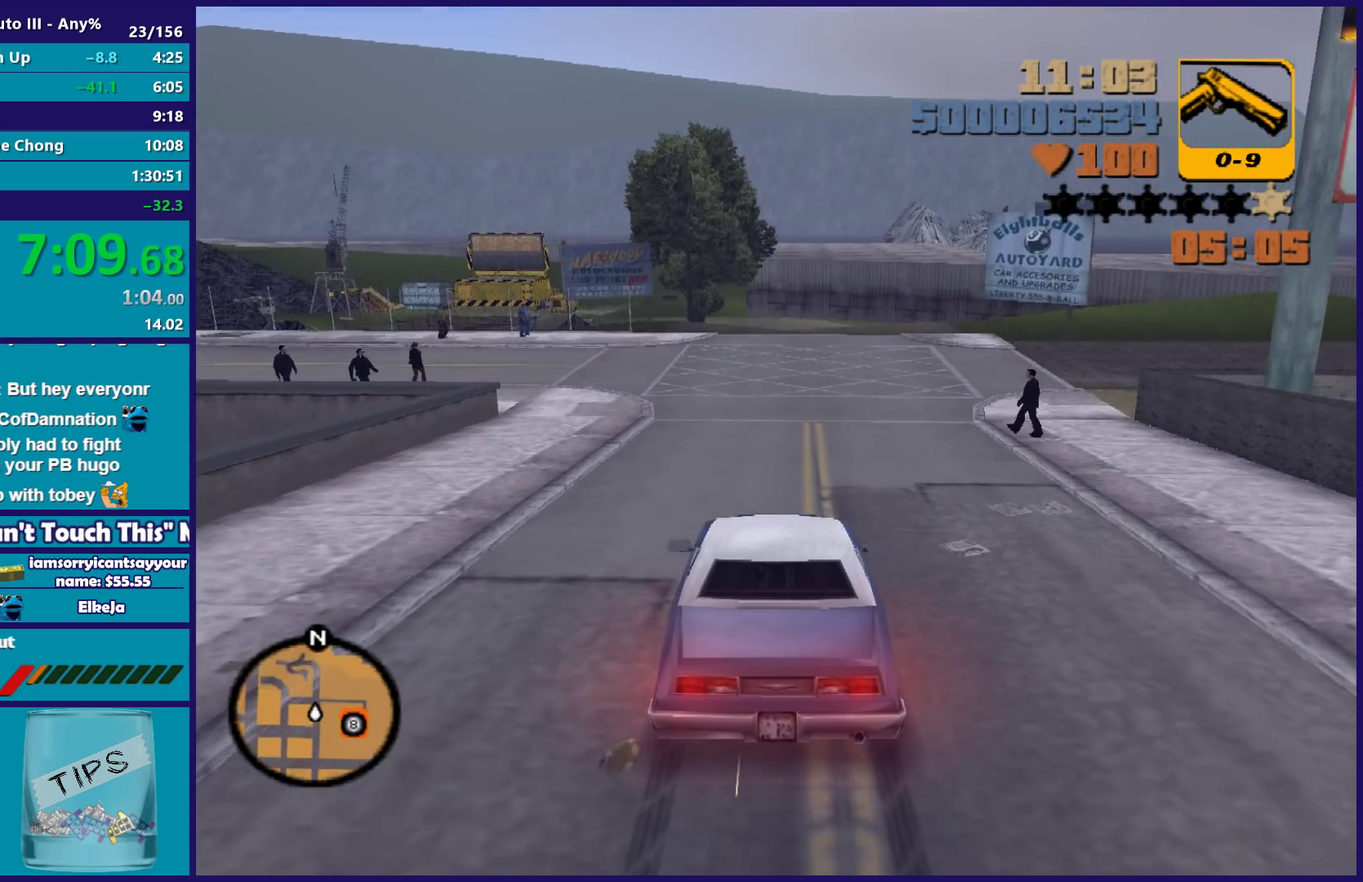
{"buttons": ["A"], "left_stick": "right", "right_stick": "center", "events": [[67, "L2", "up"], [133, "left_stick", "right"], [150, "L2", "down"], [267, "L2", "up"], [317, "A", "down"]]}
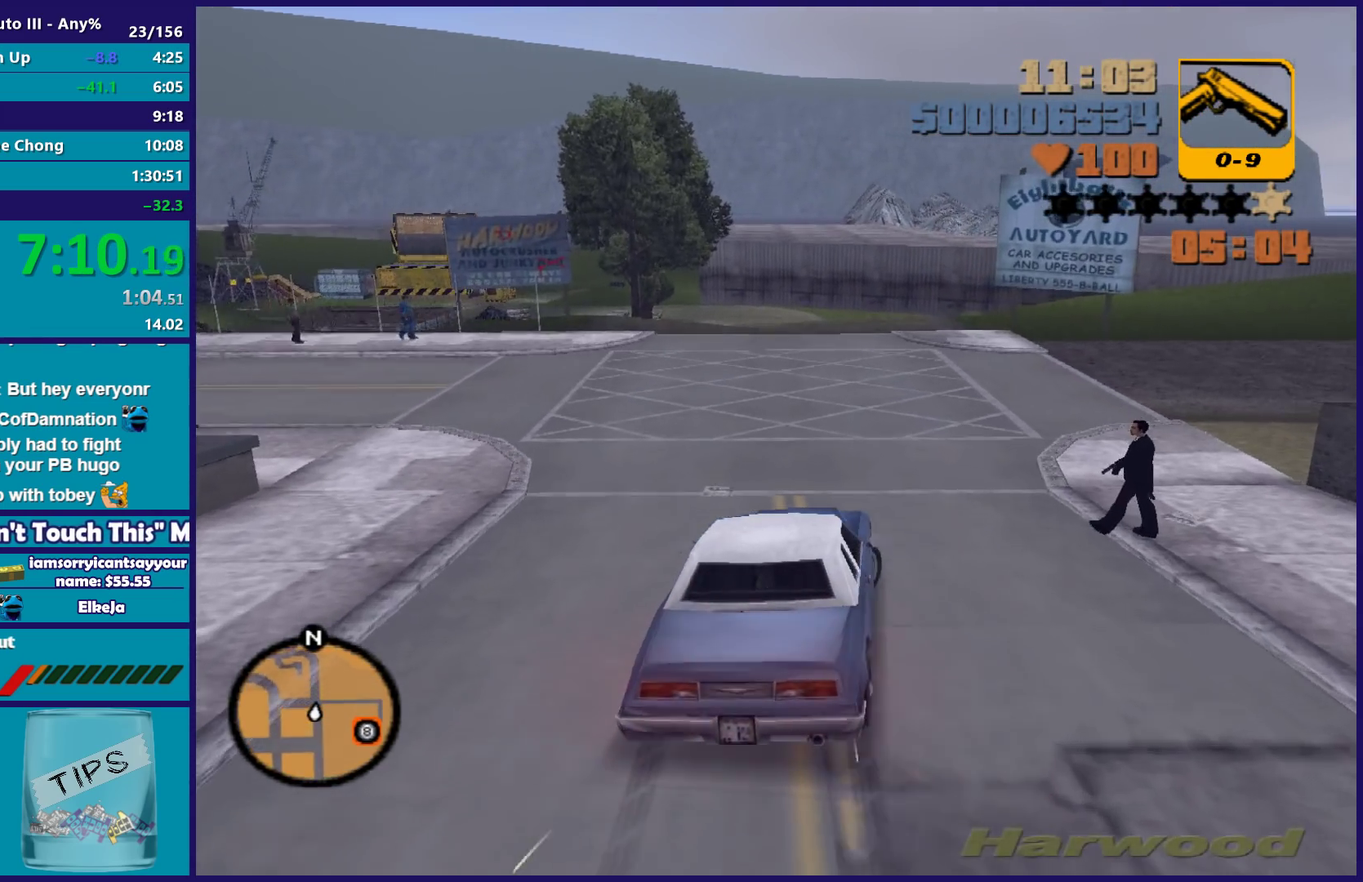
{"buttons": ["R2"], "left_stick": "right", "right_stick": "center", "events": [[100, "A", "up"], [433, "R2", "down"]]}
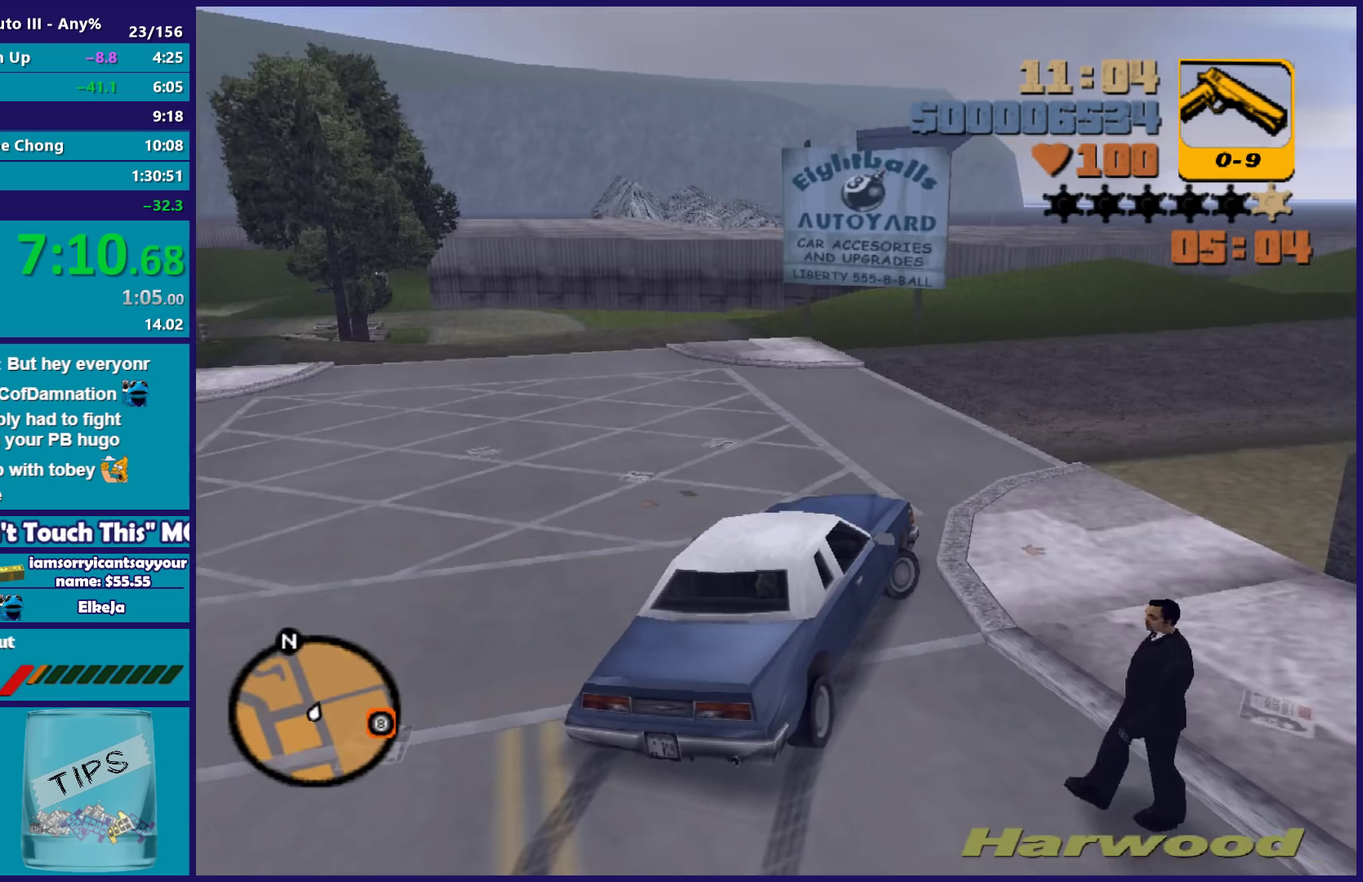
{"buttons": ["R2"], "left_stick": "right", "right_stick": "center", "events": [[83, "left_stick", "center"], [200, "left_stick", "right"]]}
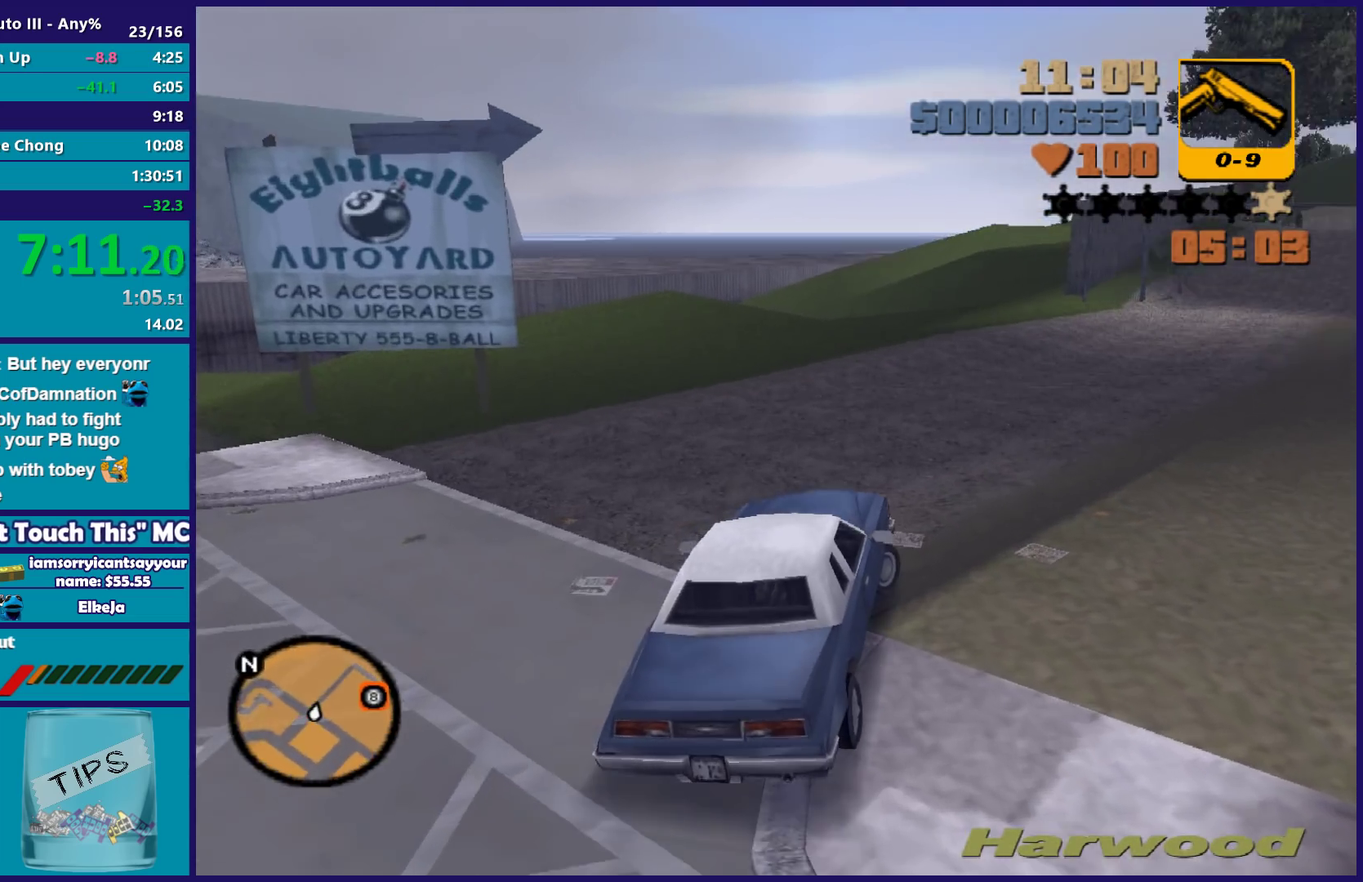
{"buttons": ["R2"], "left_stick": "right", "right_stick": "center", "events": [[67, "left_stick", "center"], [200, "left_stick", "right"], [367, "left_stick", "center"], [500, "left_stick", "right"]]}
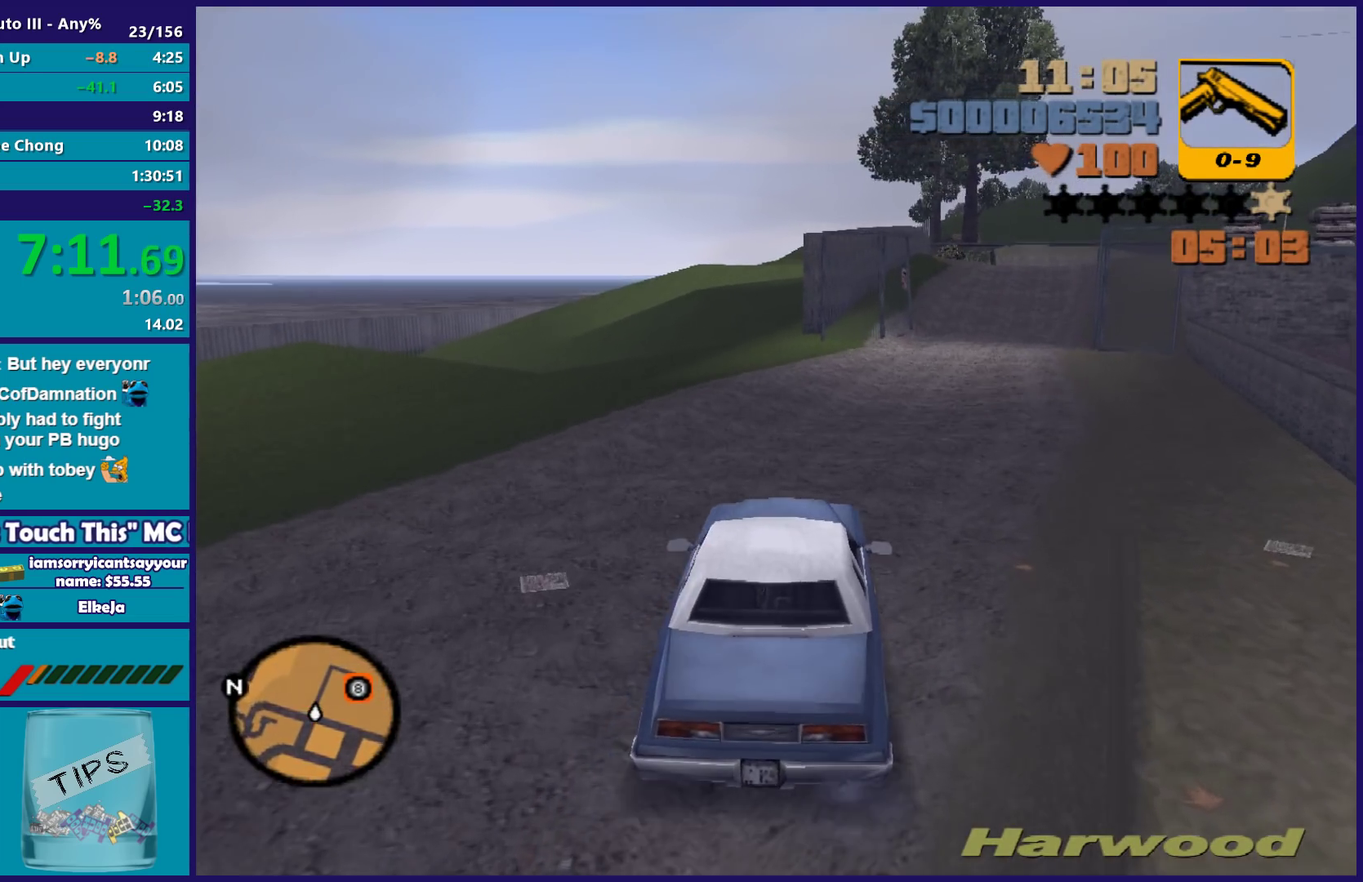
{"buttons": ["R2"], "left_stick": "center", "right_stick": "center", "events": [[250, "left_stick", "center"]]}
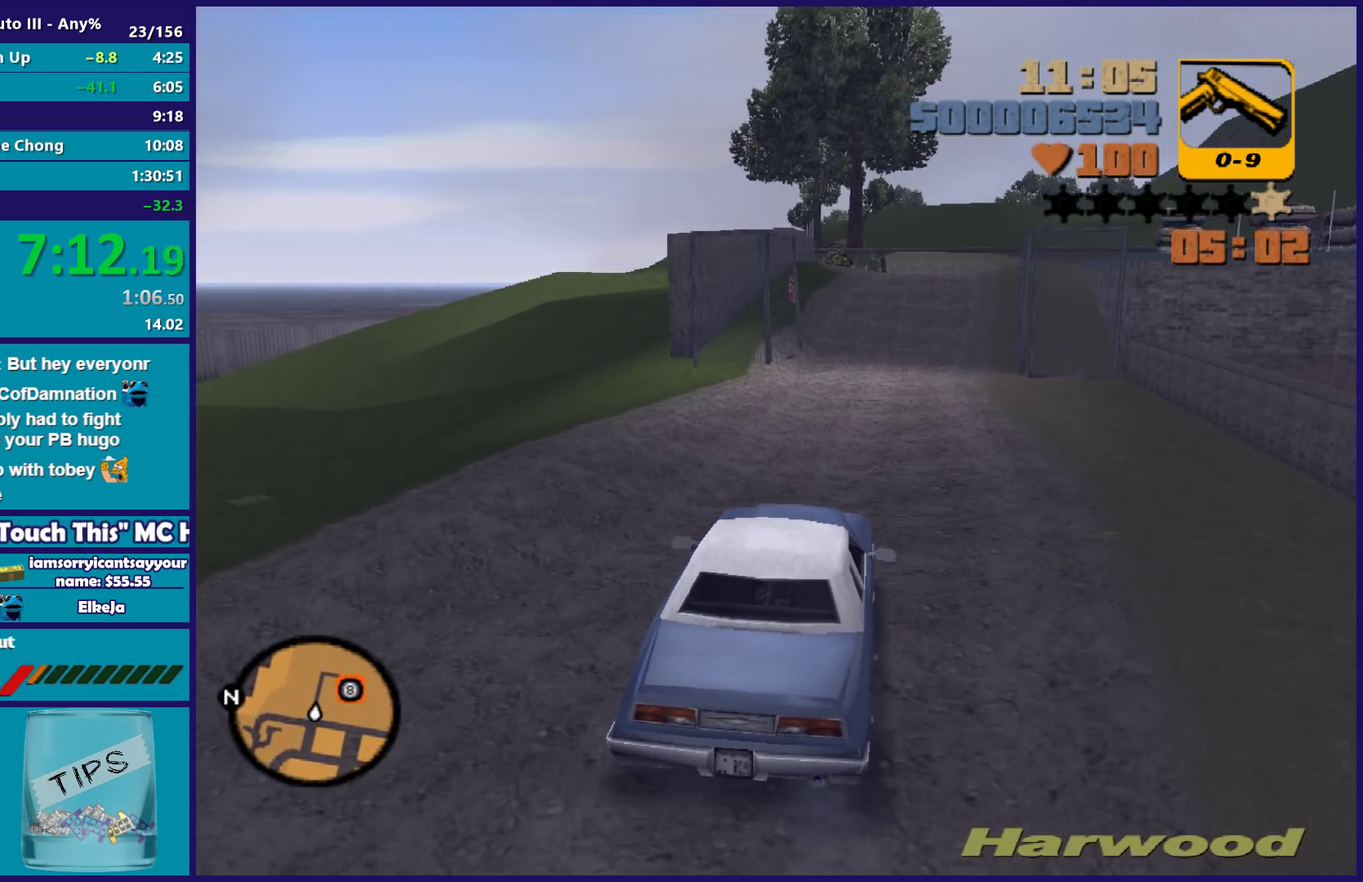
{"buttons": ["R2"], "left_stick": "center", "right_stick": "center", "events": [[217, "left_stick", "right"], [300, "left_stick", "center"]]}
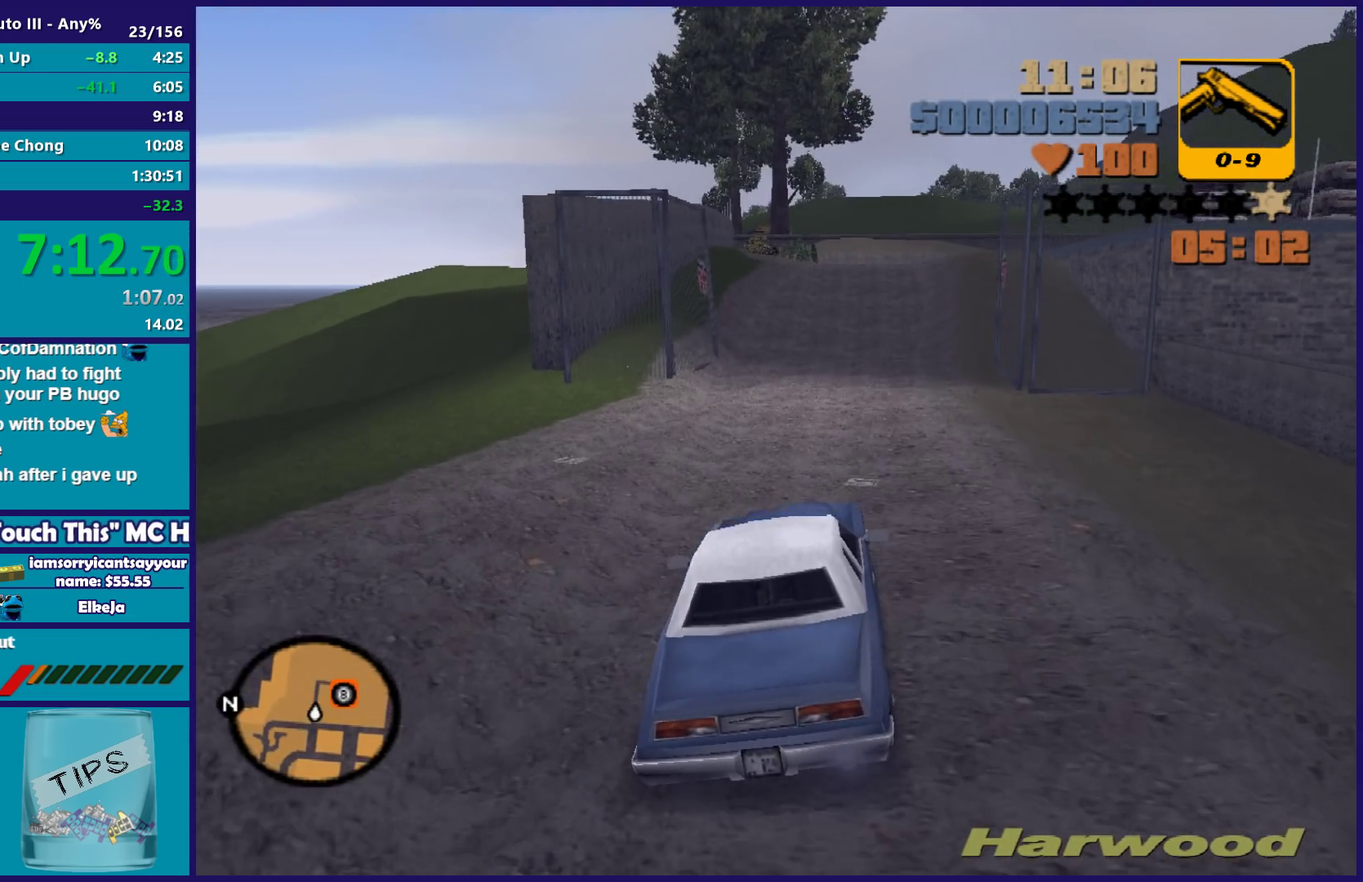
{"buttons": ["R2"], "left_stick": "down-right", "right_stick": "center", "events": [[100, "left_stick", "right"], [167, "left_stick", "center"], [383, "left_stick", "left"], [450, "left_stick", "center"], [500, "left_stick", "down-right"]]}
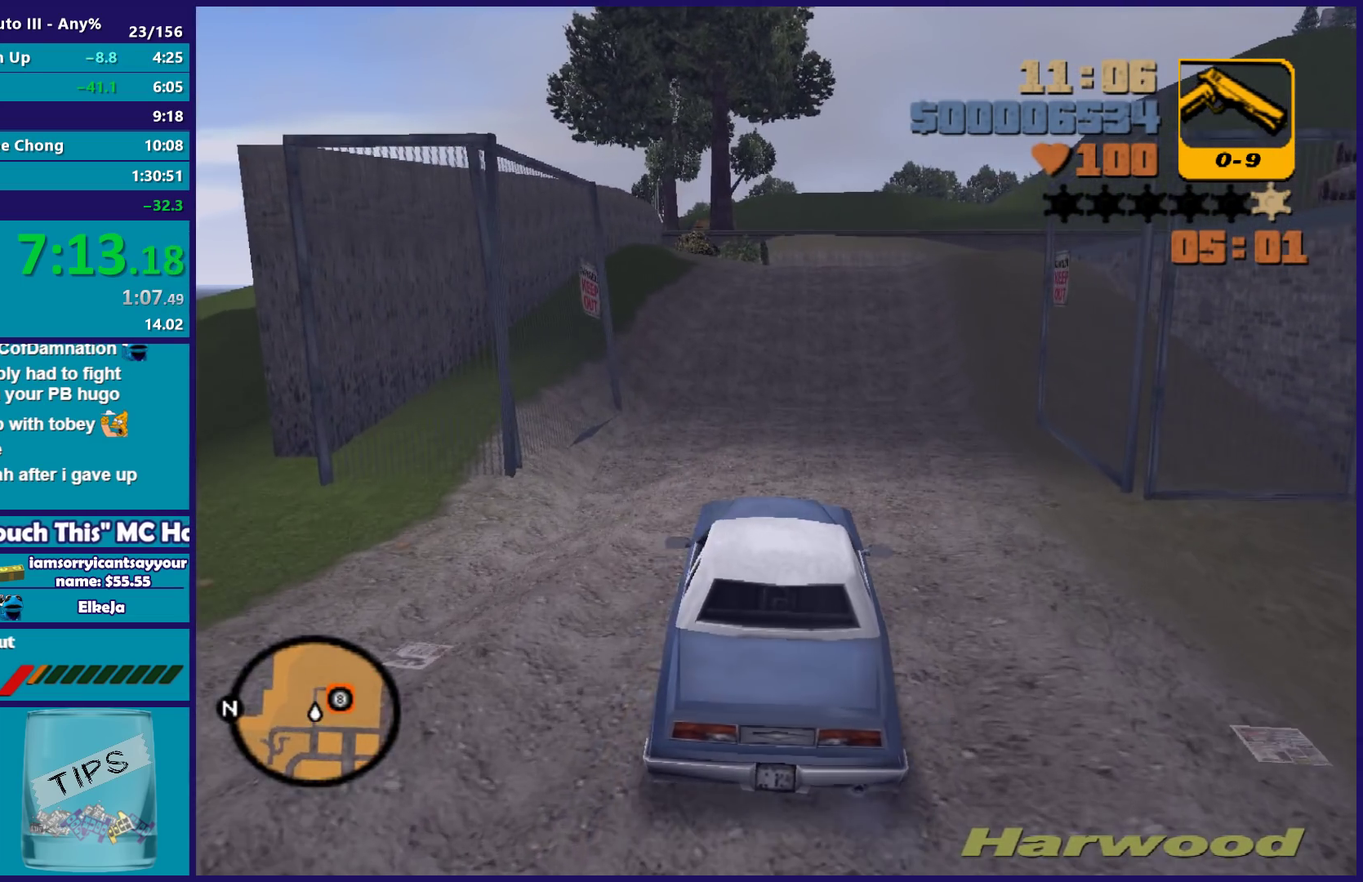
{"buttons": ["R2"], "left_stick": "center", "right_stick": "center", "events": [[83, "left_stick", "center"]]}
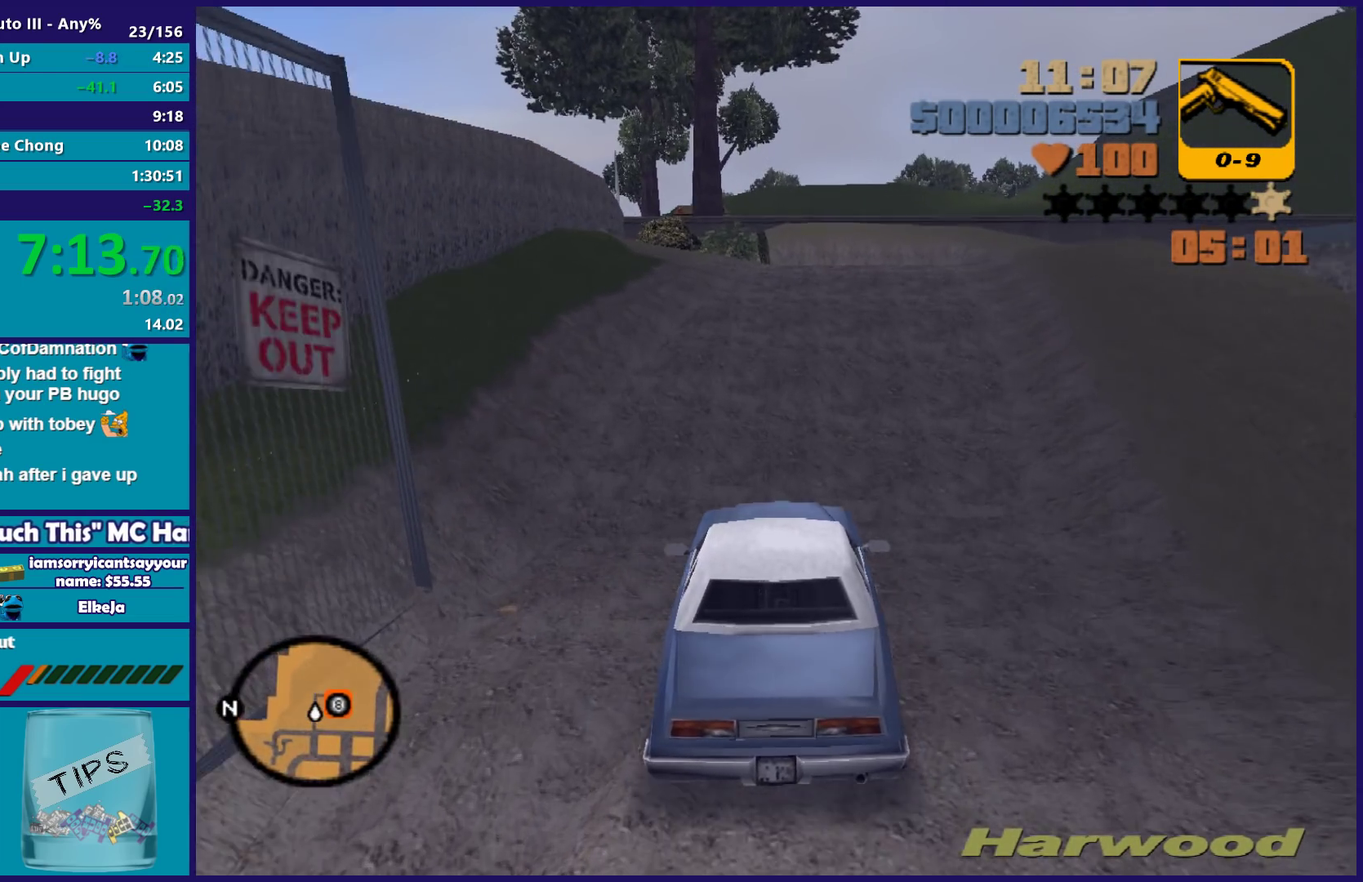
{"buttons": ["A"], "left_stick": "right", "right_stick": "center", "events": [[50, "left_stick", "down-right"], [183, "R2", "up"], [200, "left_stick", "center"], [300, "L2", "down"], [300, "left_stick", "right"], [483, "A", "down"], [500, "L2", "up"]]}
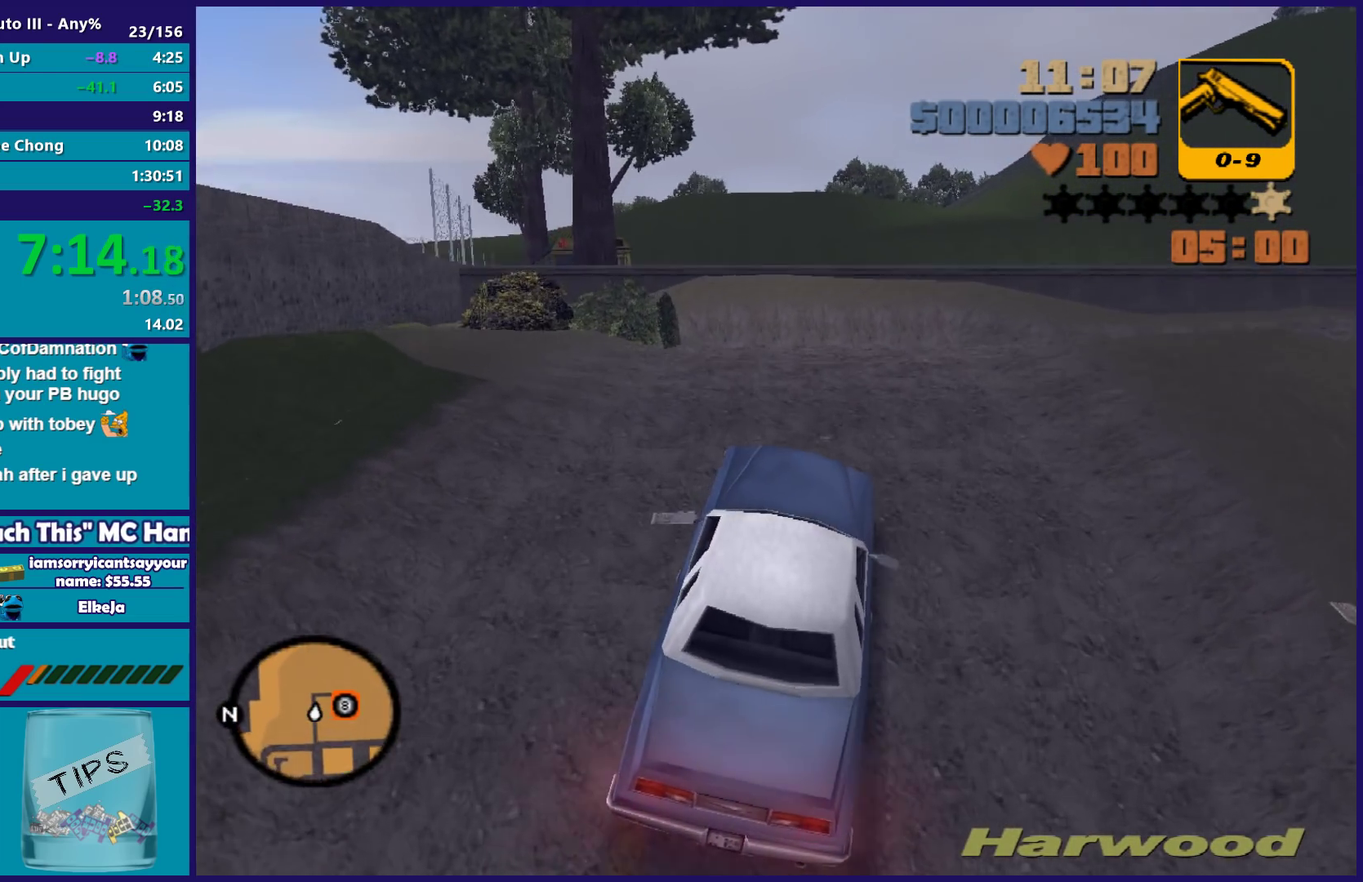
{"buttons": [], "left_stick": "center", "right_stick": "center", "events": [[450, "A", "up"], [467, "left_stick", "center"]]}
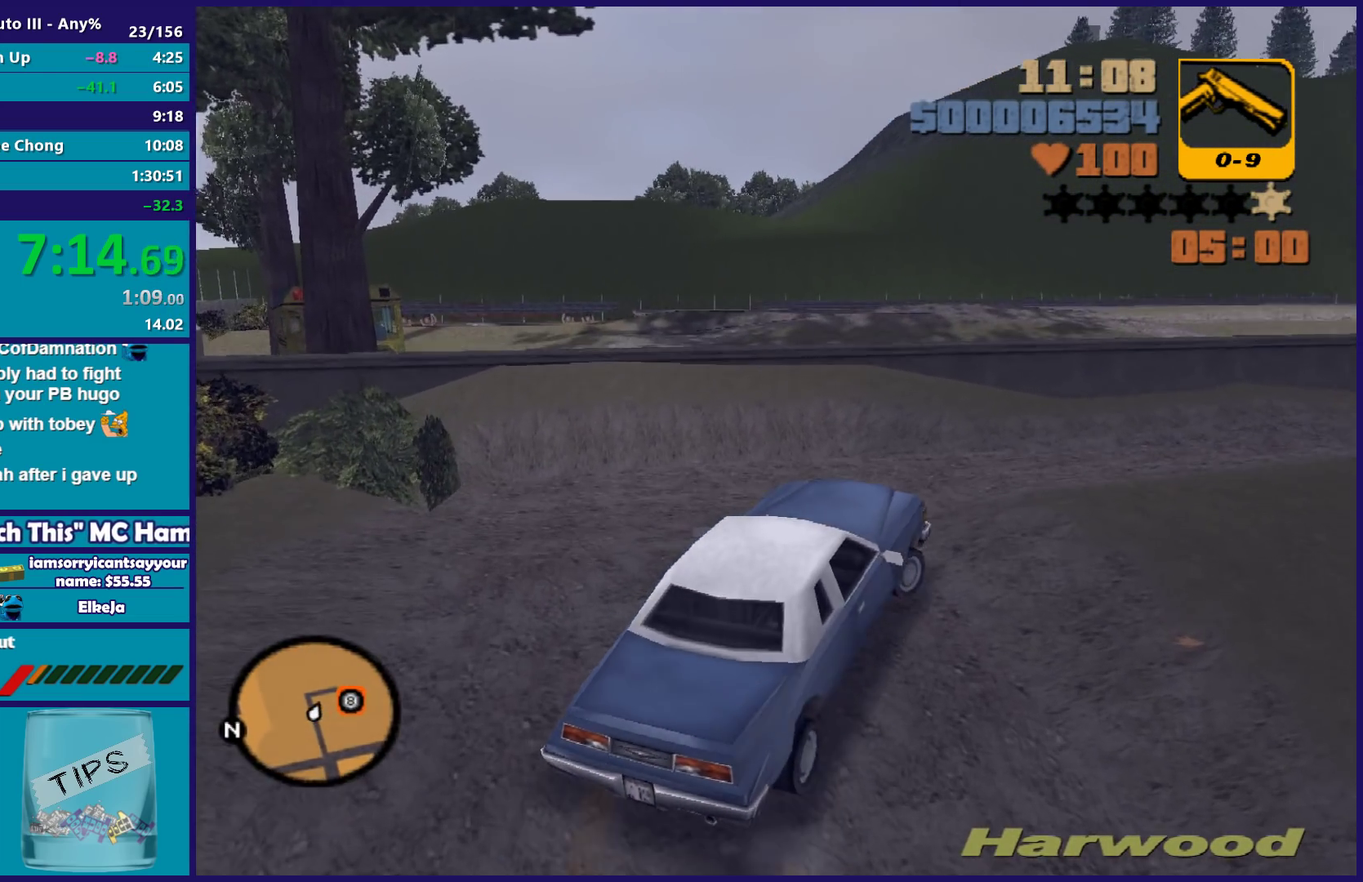
{"buttons": ["R2"], "left_stick": "center", "right_stick": "center", "events": [[17, "R2", "down"], [50, "left_stick", "right"], [250, "R2", "up"], [433, "left_stick", "center"], [467, "R2", "down"]]}
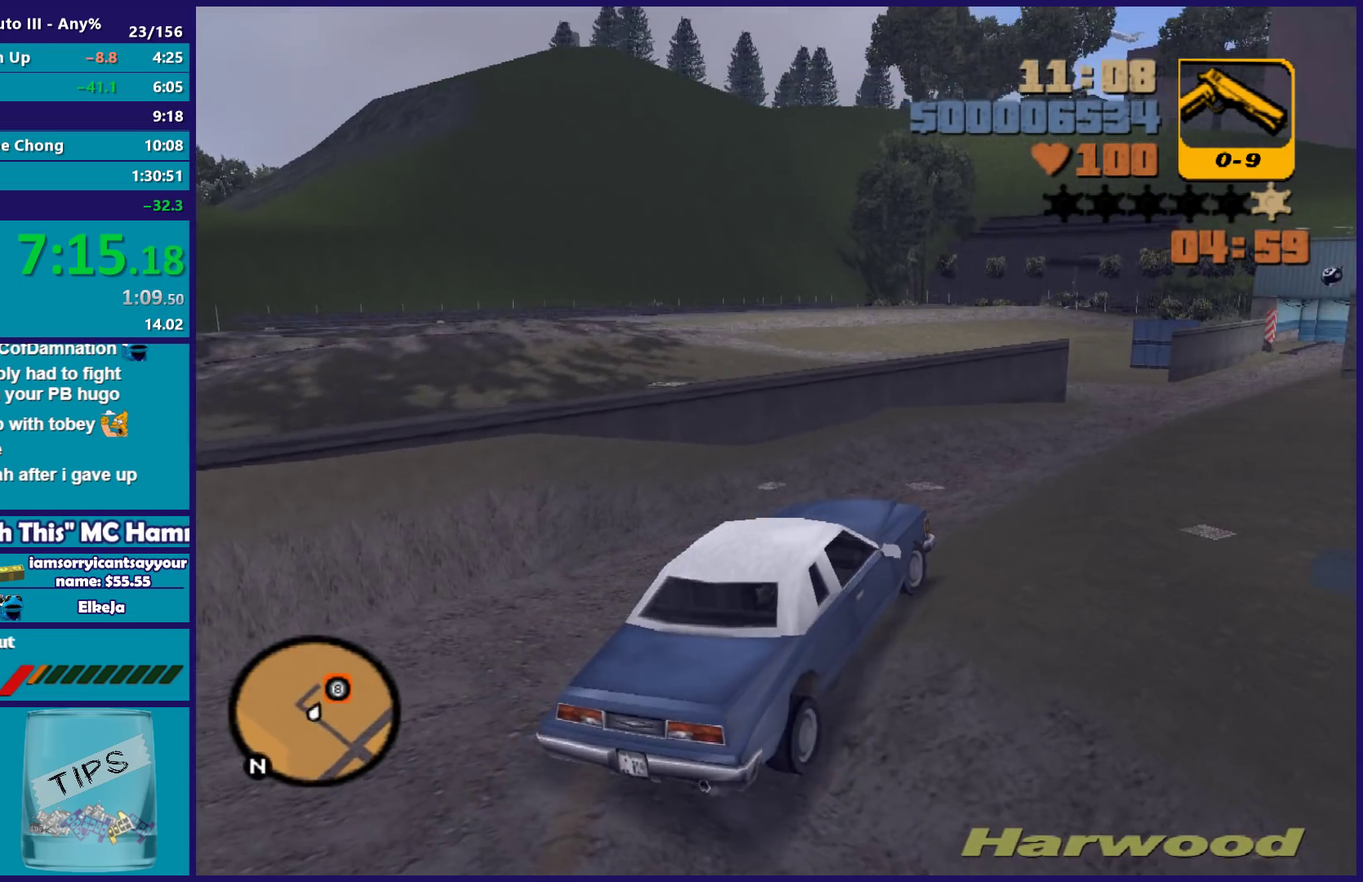
{"buttons": ["R2"], "left_stick": "left", "right_stick": "center", "events": [[67, "left_stick", "right"], [267, "left_stick", "center"], [467, "left_stick", "left"]]}
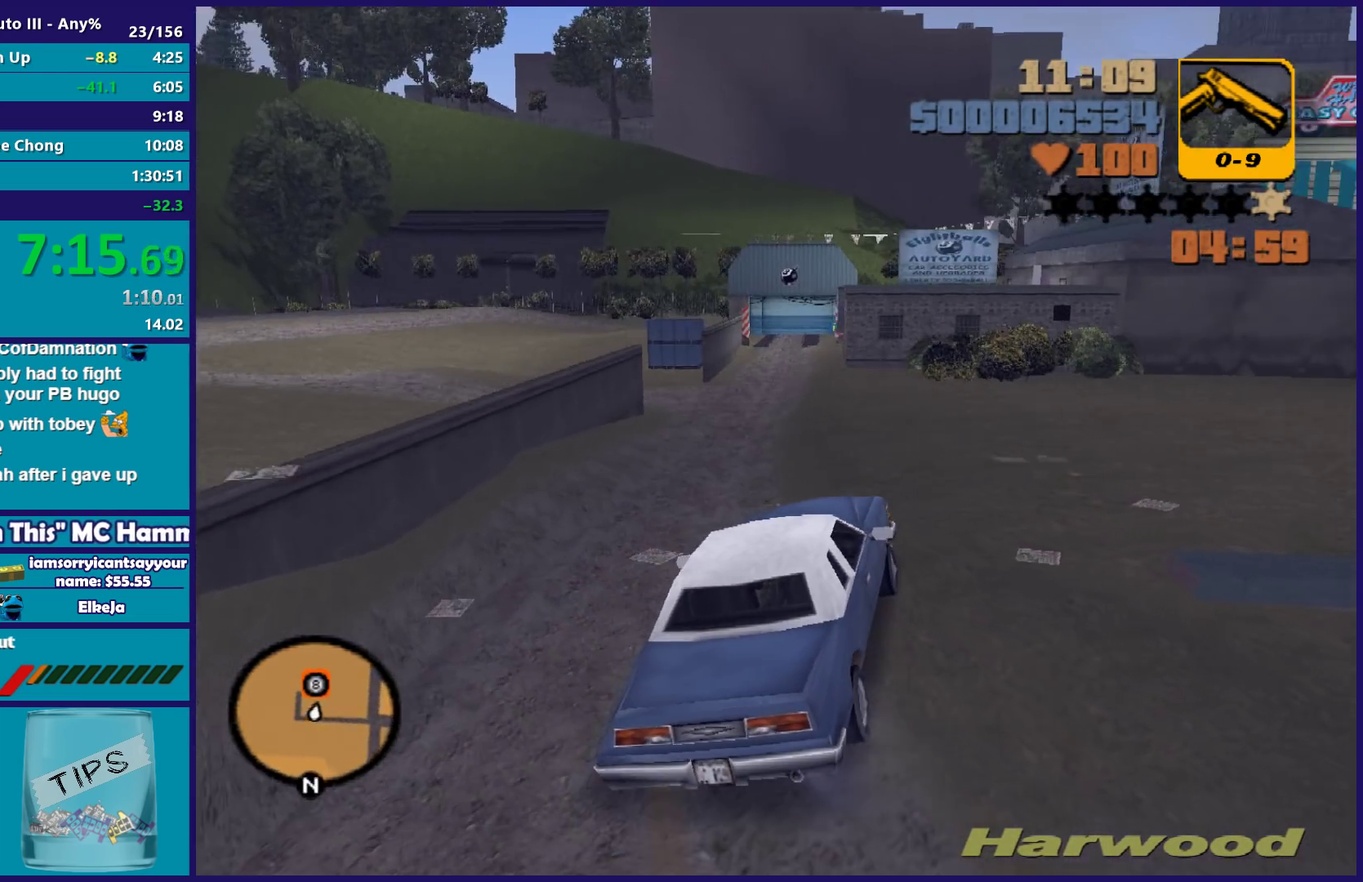
{"buttons": ["R2"], "left_stick": "center", "right_stick": "center", "events": [[83, "left_stick", "down-left"], [200, "left_stick", "center"], [317, "left_stick", "left"], [450, "left_stick", "center"]]}
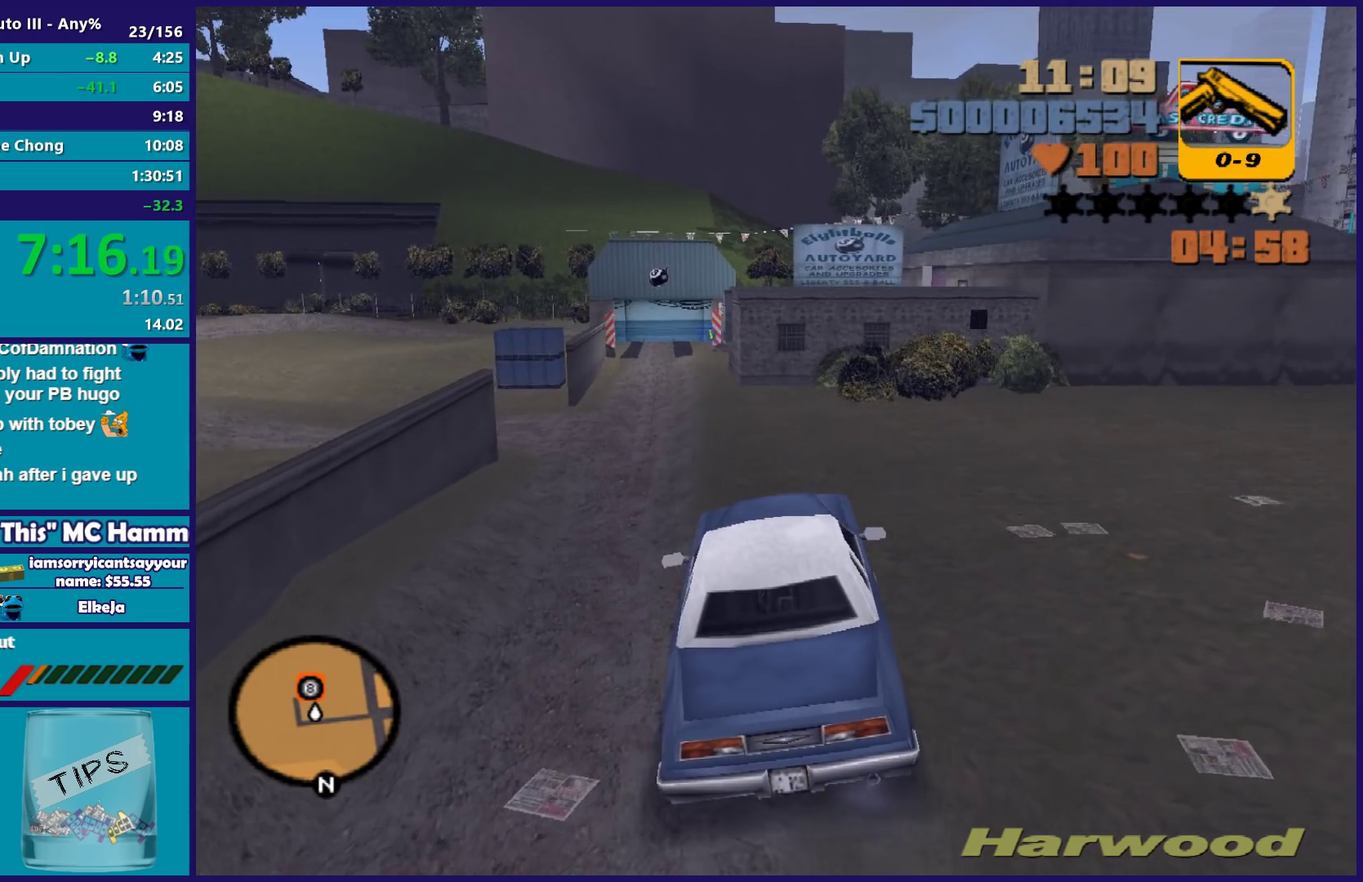
{"buttons": ["R2"], "left_stick": "left", "right_stick": "center", "events": [[267, "left_stick", "left"], [400, "left_stick", "center"], [467, "left_stick", "left"]]}
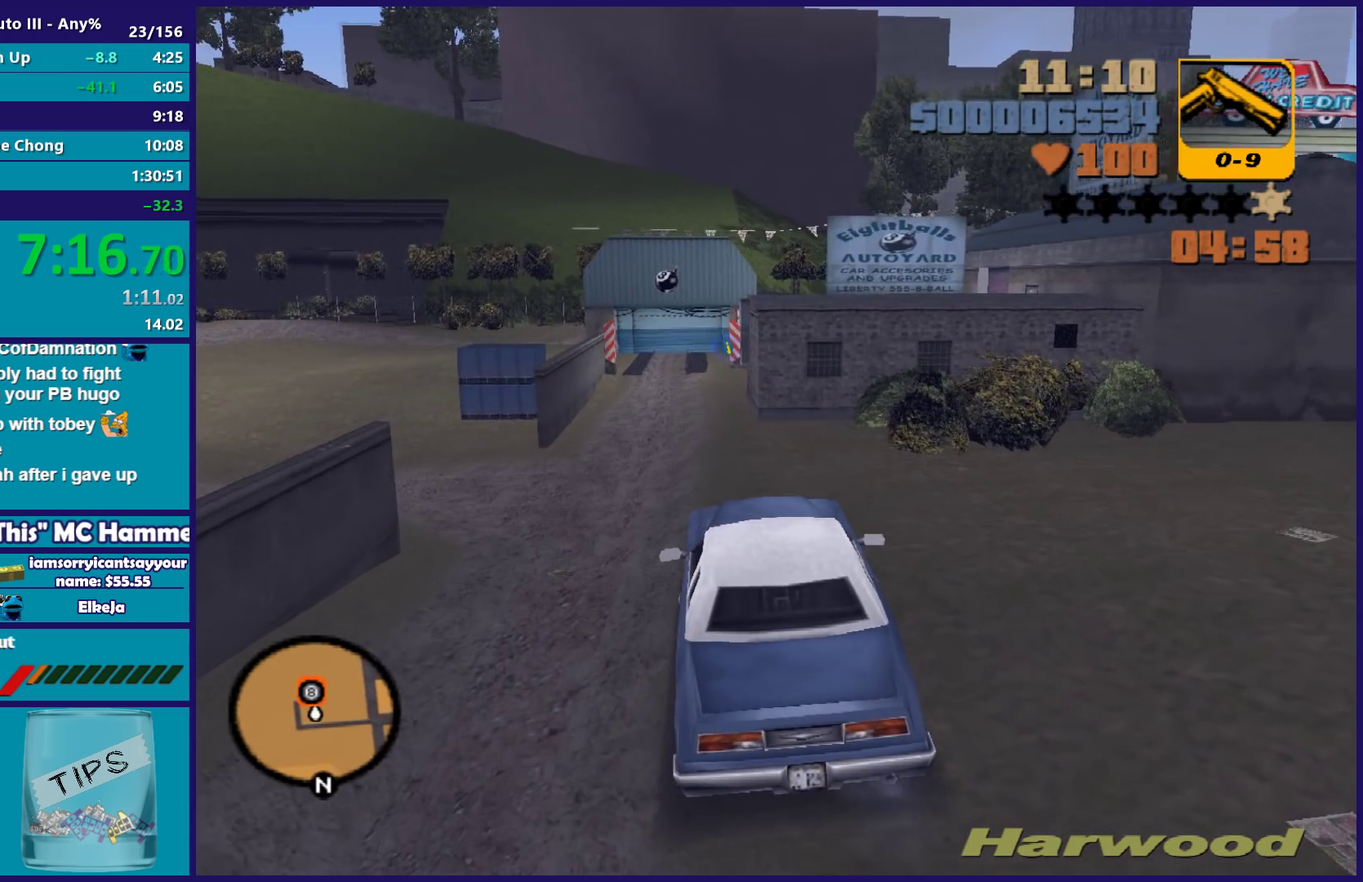
{"buttons": ["R2"], "left_stick": "down-left", "right_stick": "center", "events": [[167, "left_stick", "down-right"], [217, "left_stick", "right"], [333, "left_stick", "center"], [450, "left_stick", "left"], [500, "left_stick", "down-left"]]}
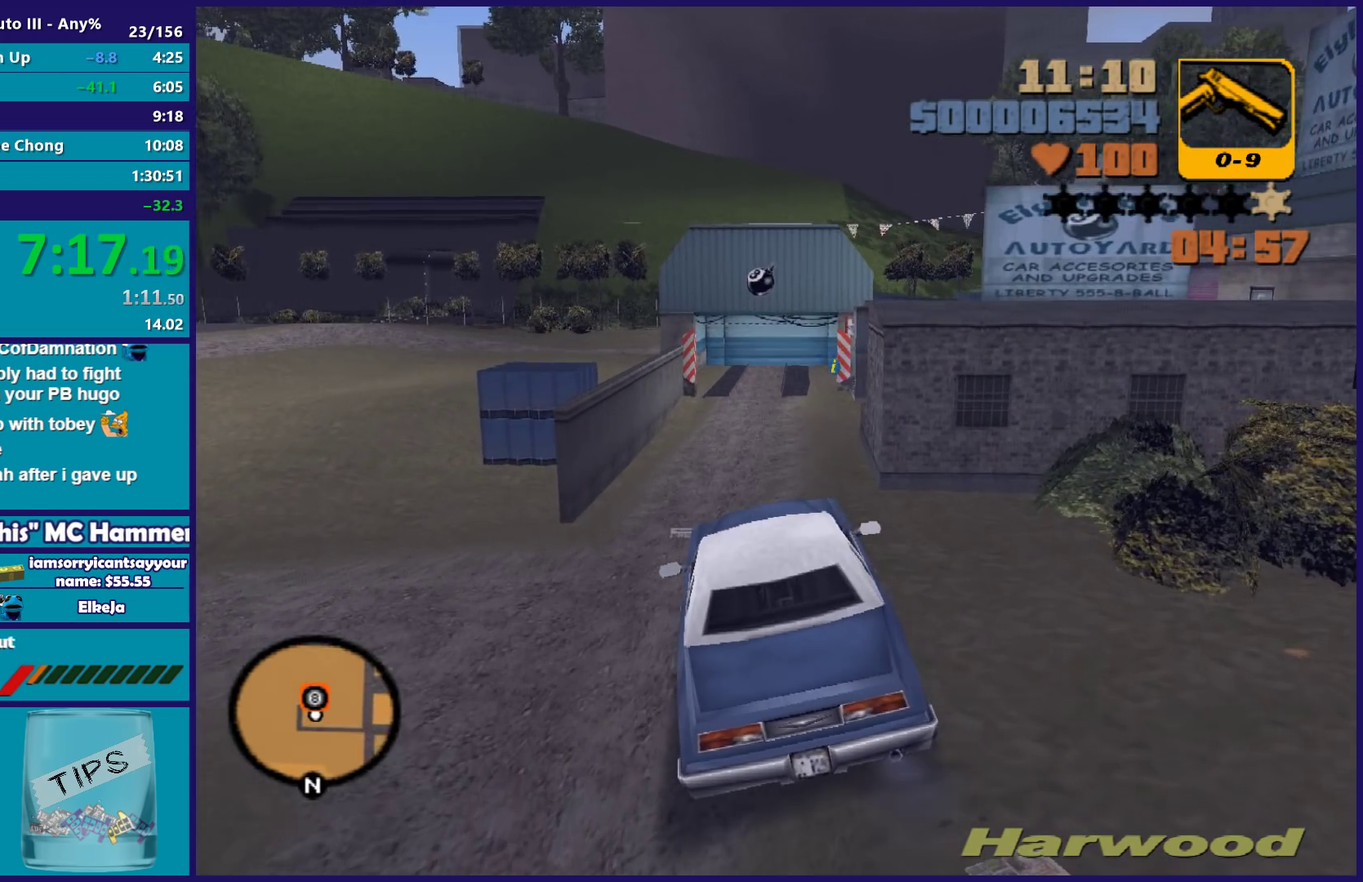
{"buttons": [], "left_stick": "center", "right_stick": "center", "events": [[83, "R2", "up"], [117, "left_stick", "right"], [250, "left_stick", "center"]]}